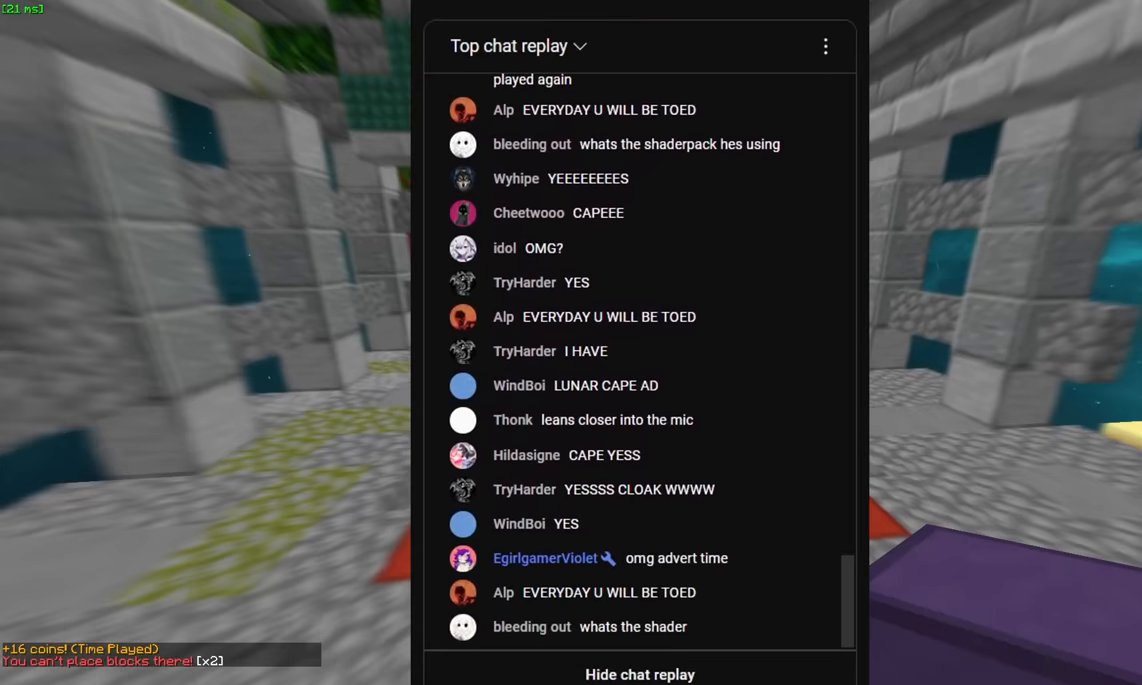
Gameplay with keyboard and mouse; each line is a JSON object with the keys and mouse buttons held at the frame after it. "events" lists presses ("down") and releases ("up") of "a", "d", "s", "space", "w", "mouse_left" and "mouse_right" between this image and that frame as [ms after this image, input, new state], when the widget could be followed in between. "mouse_left", "mouse_right" = the "left", "right" buttons of the "mouse" list. No other keys are recorded. Fast repeated clicks can show as one long hold. Mouse movement is not recorded.
{"keys": ["space", "w"], "mouse": [], "events": []}
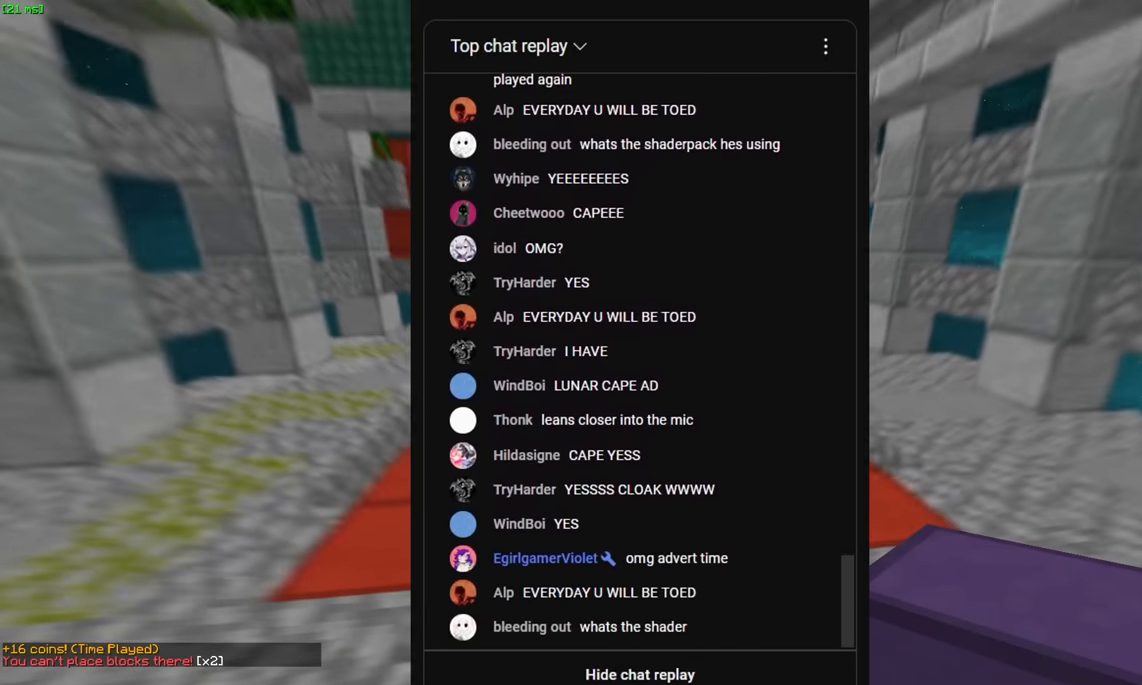
{"keys": ["space", "w"], "mouse": [], "events": []}
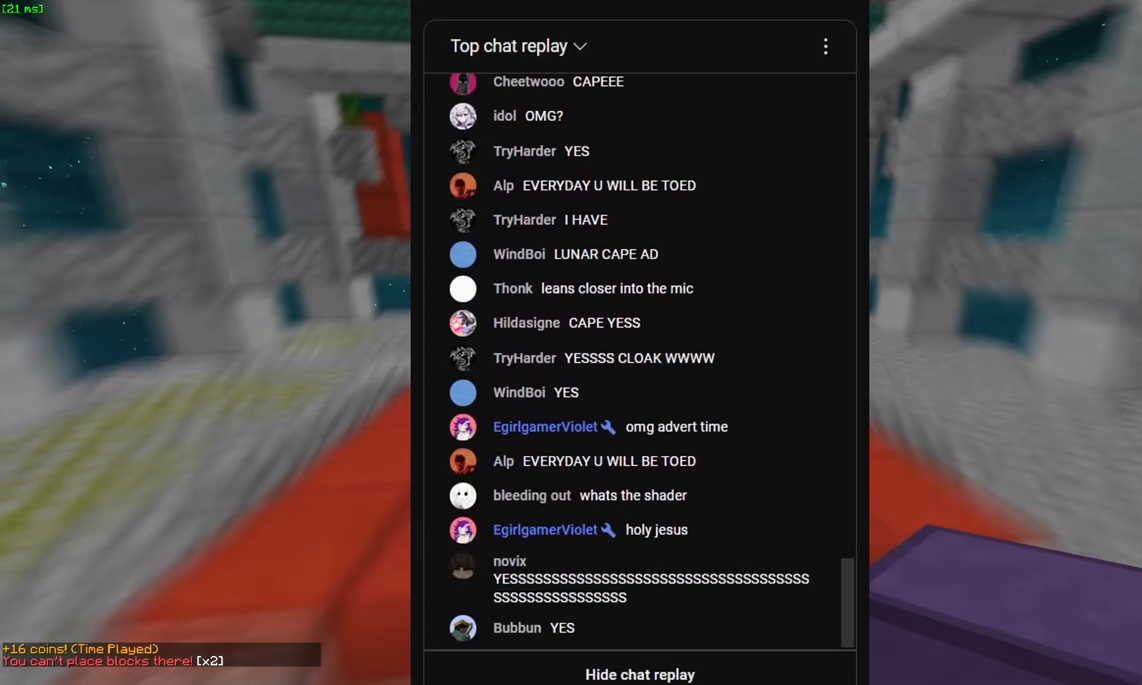
{"keys": ["d", "space", "w"], "mouse": [], "events": [[434, "d", "down"]]}
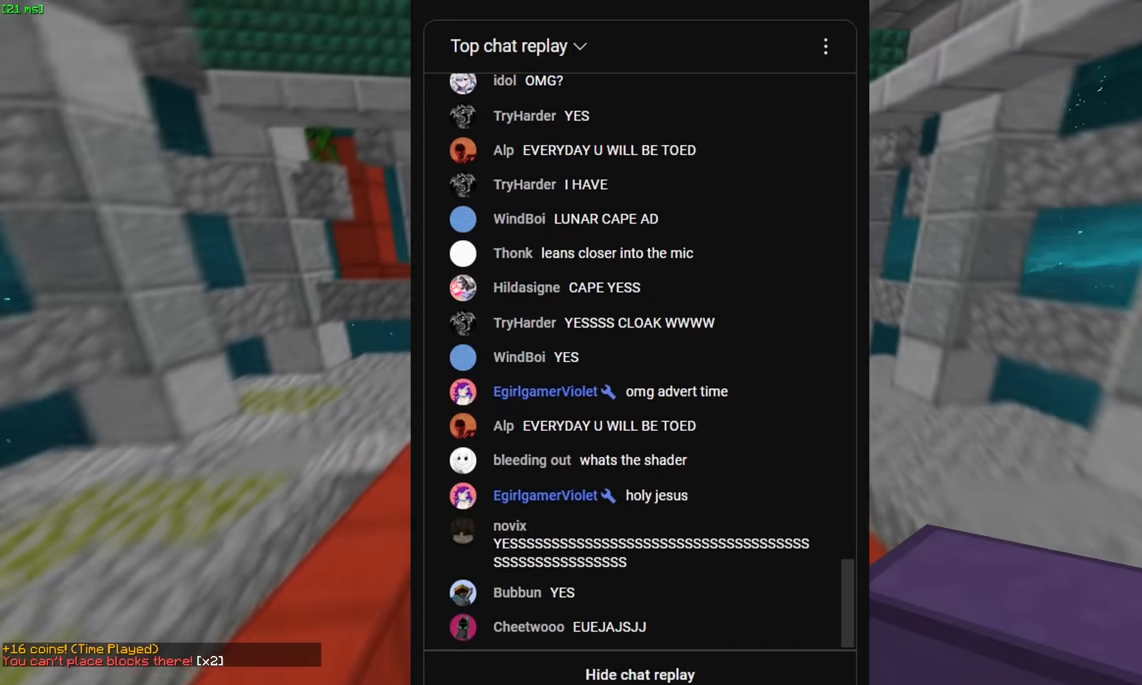
{"keys": ["d", "space", "w"], "mouse": [], "events": []}
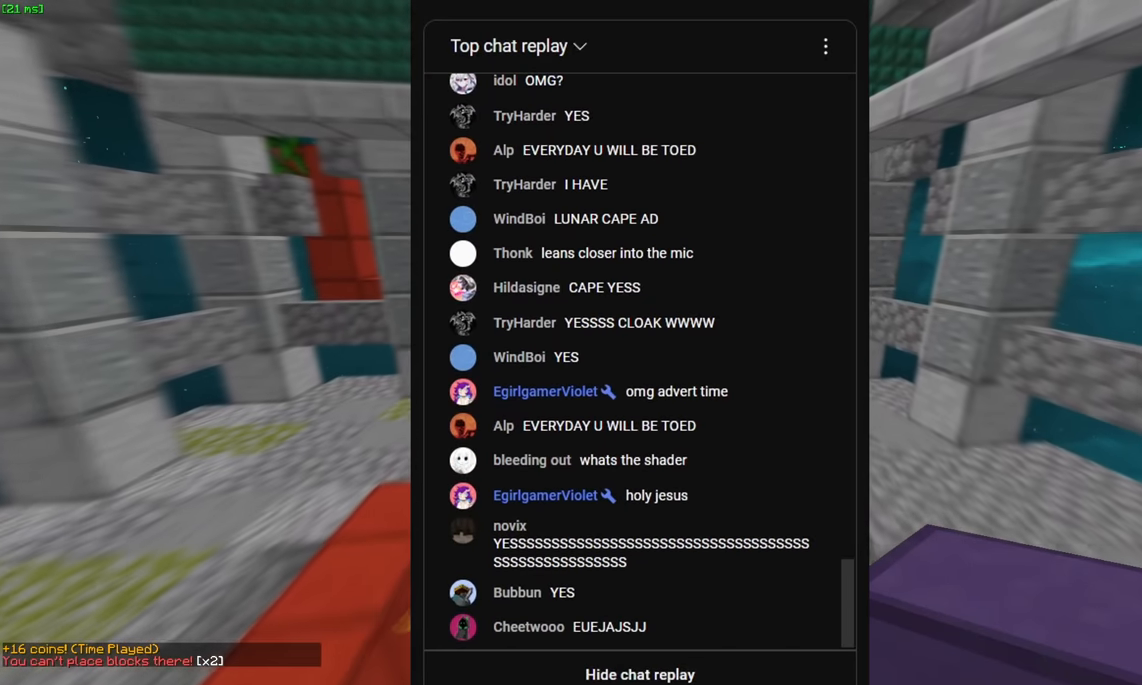
{"keys": ["space", "w"], "mouse": [], "events": [[267, "d", "up"]]}
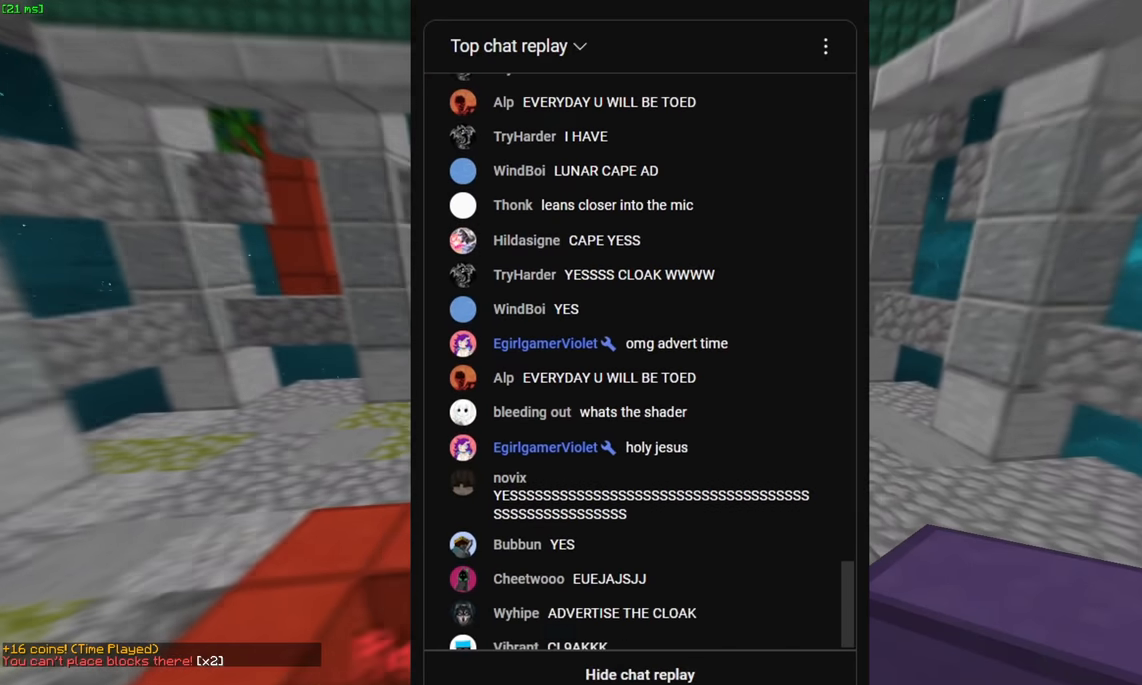
{"keys": ["space", "w"], "mouse": [], "events": []}
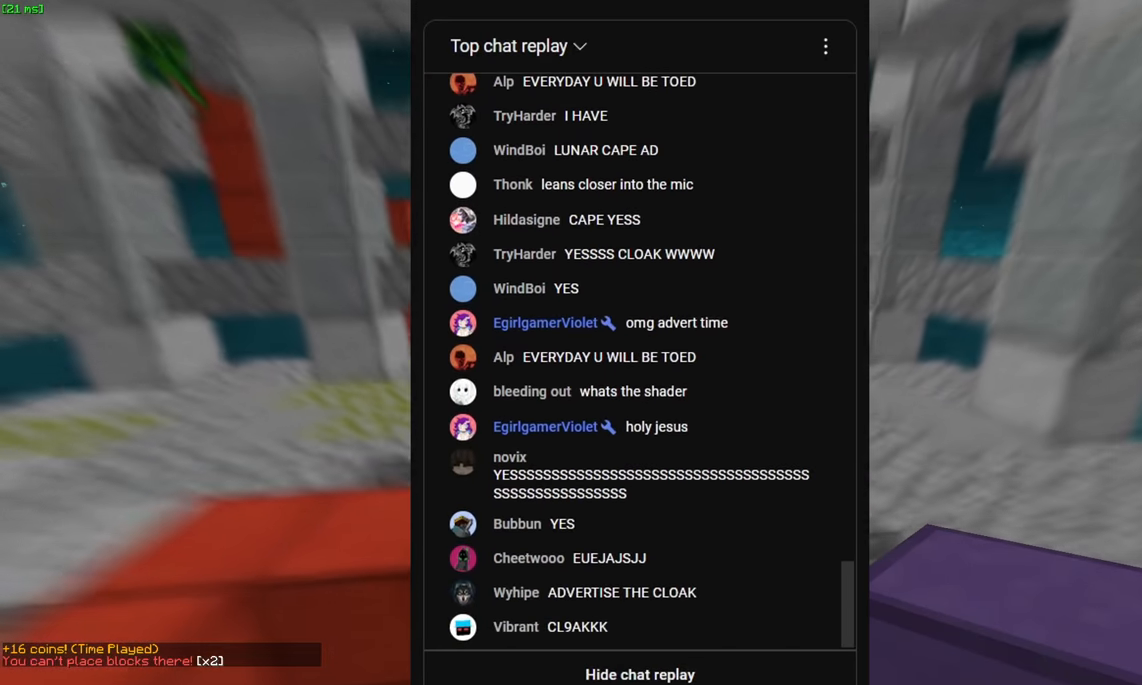
{"keys": ["space", "w"], "mouse": [], "events": []}
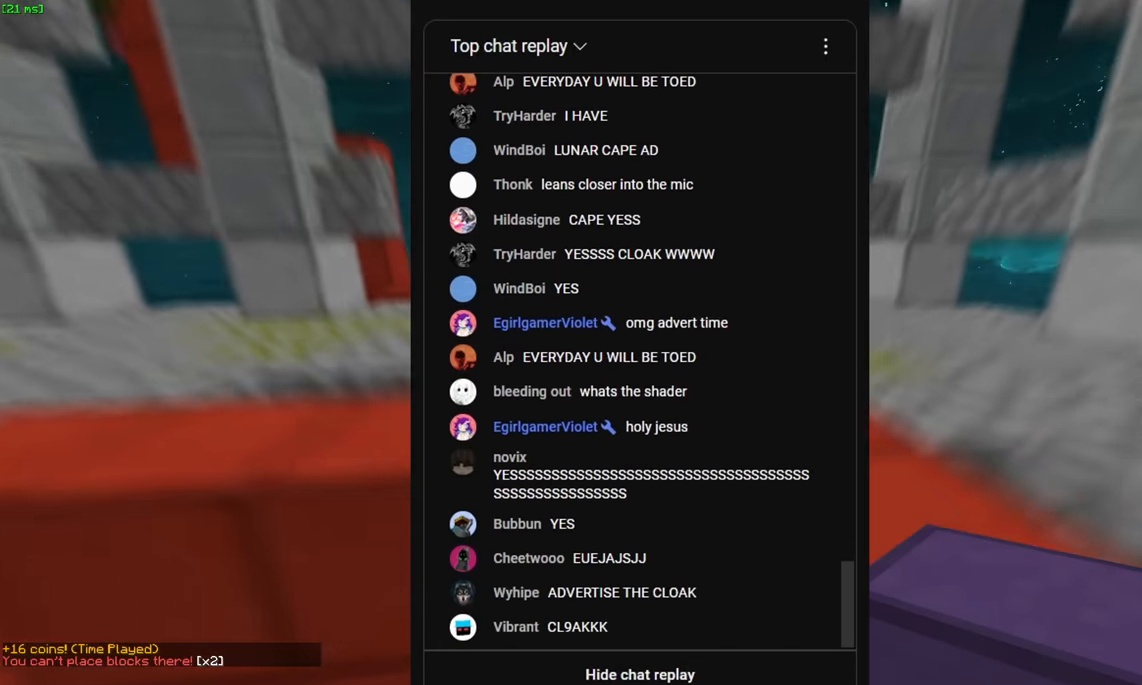
{"keys": ["space", "w"], "mouse": [], "events": [[233, "d", "down"], [350, "d", "up"]]}
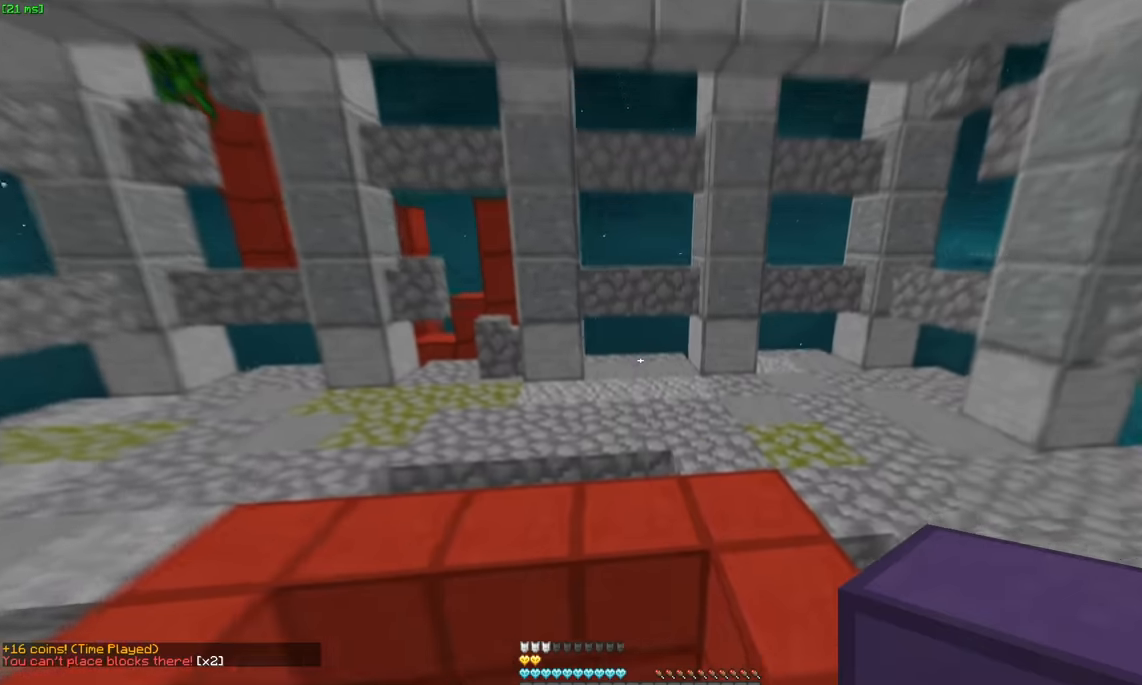
{"keys": ["space", "w"], "mouse": ["right"], "events": [[400, "mouse_right", "down"]]}
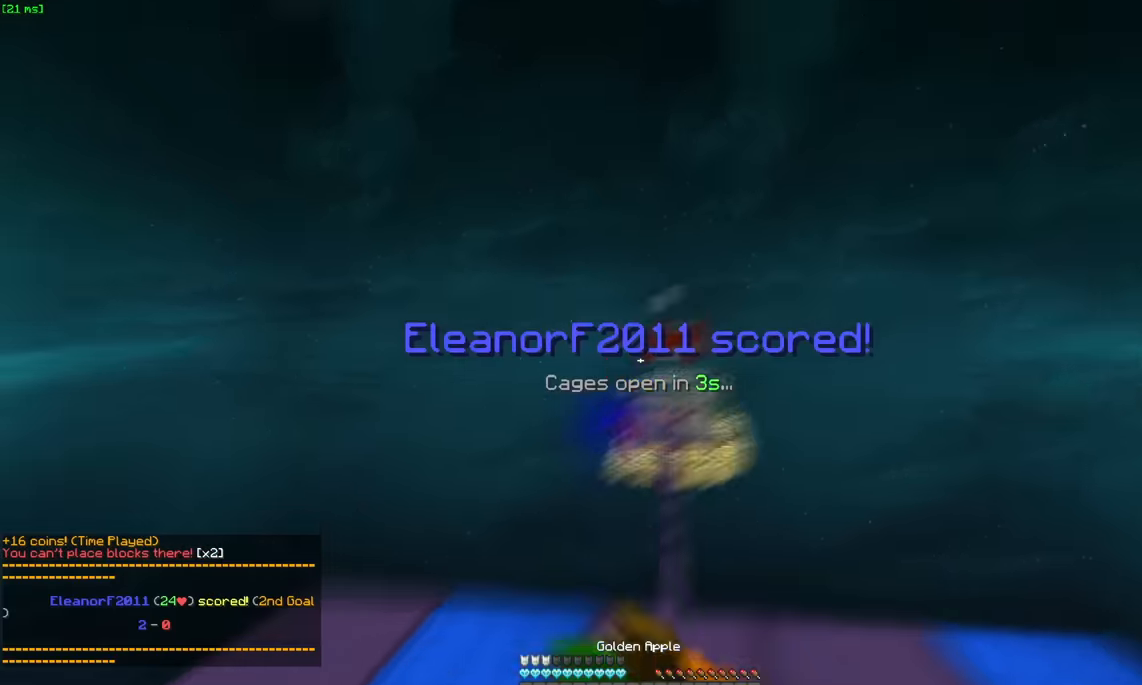
{"keys": [], "mouse": ["right"], "events": [[16, "space", "up"], [16, "w", "up"]]}
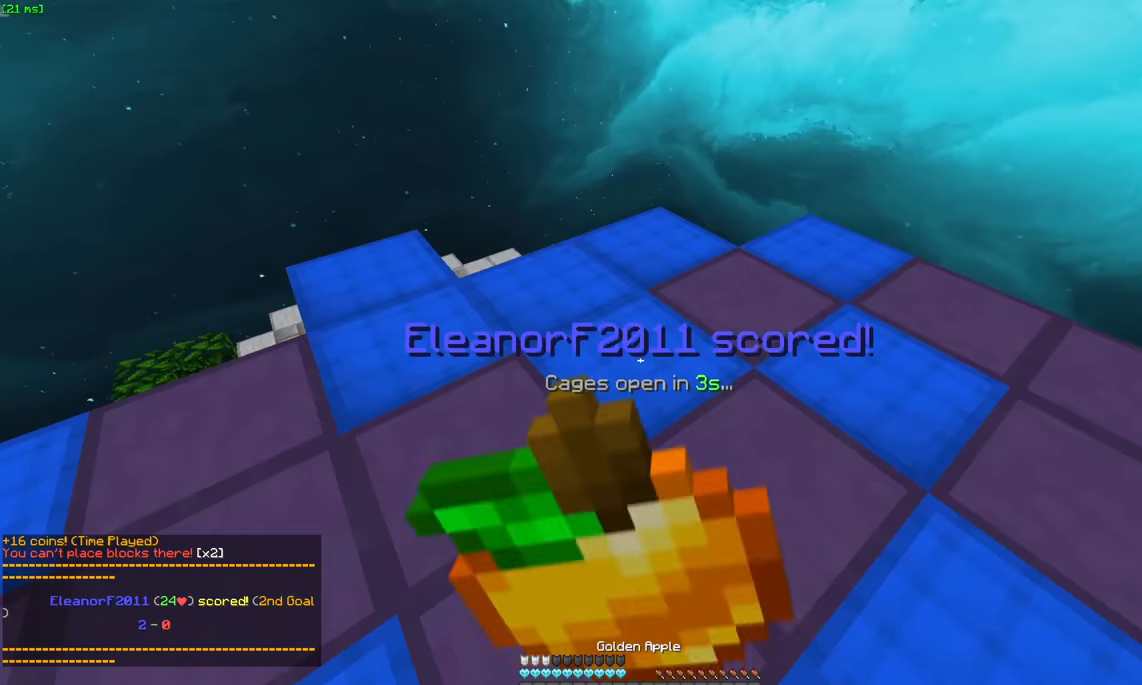
{"keys": [], "mouse": ["right"], "events": []}
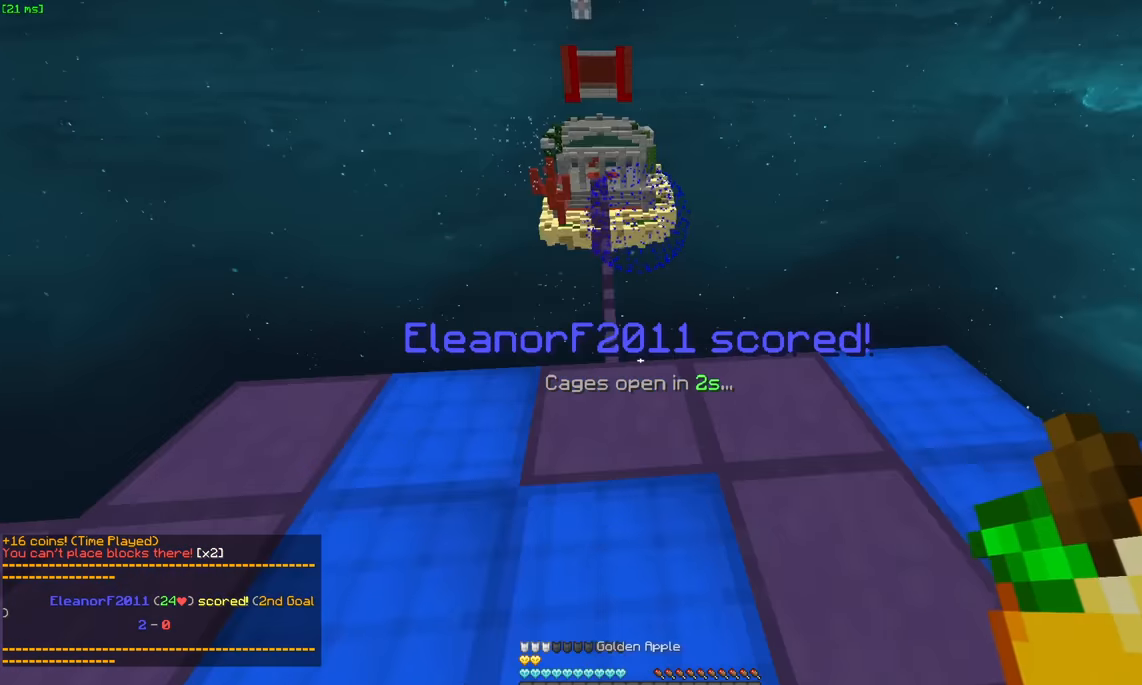
{"keys": ["w"], "mouse": ["right"], "events": [[116, "w", "down"], [216, "space", "down"], [466, "space", "up"]]}
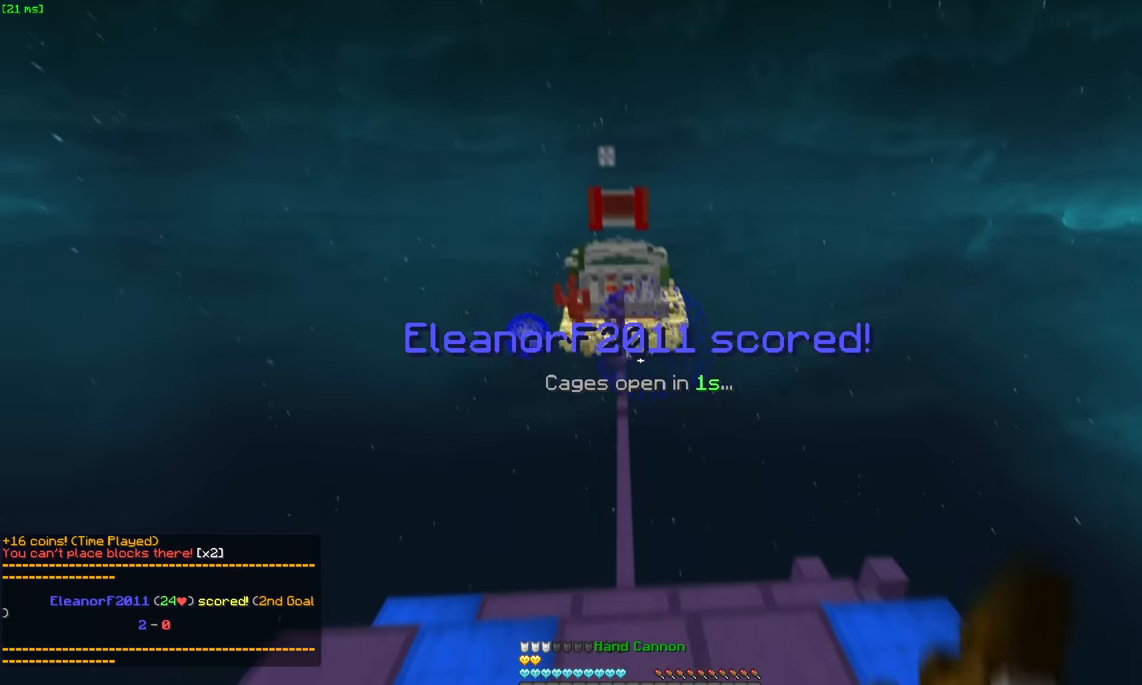
{"keys": ["d", "space", "w"], "mouse": ["right"], "events": [[233, "d", "down"], [483, "space", "down"]]}
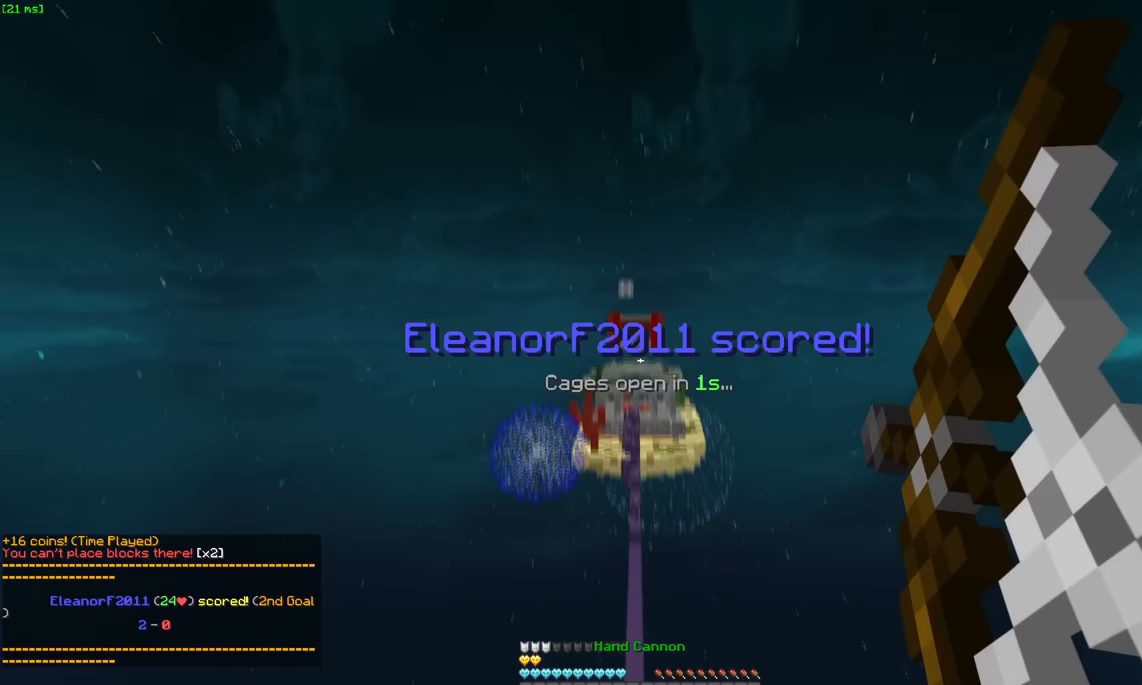
{"keys": ["d", "w"], "mouse": ["left"], "events": [[300, "space", "up"], [500, "mouse_left", "down"], [500, "mouse_right", "up"]]}
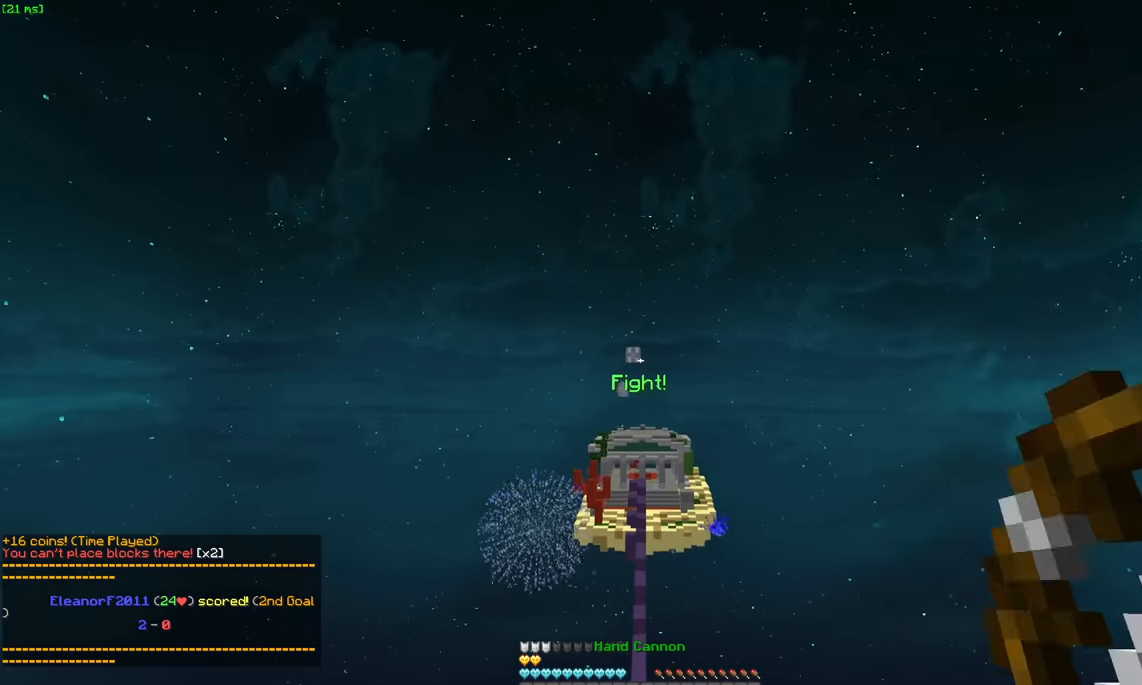
{"keys": ["w"], "mouse": [], "events": [[66, "mouse_left", "up"], [150, "mouse_left", "down"], [216, "mouse_left", "up"], [350, "mouse_left", "down"], [416, "d", "up"], [416, "mouse_left", "up"]]}
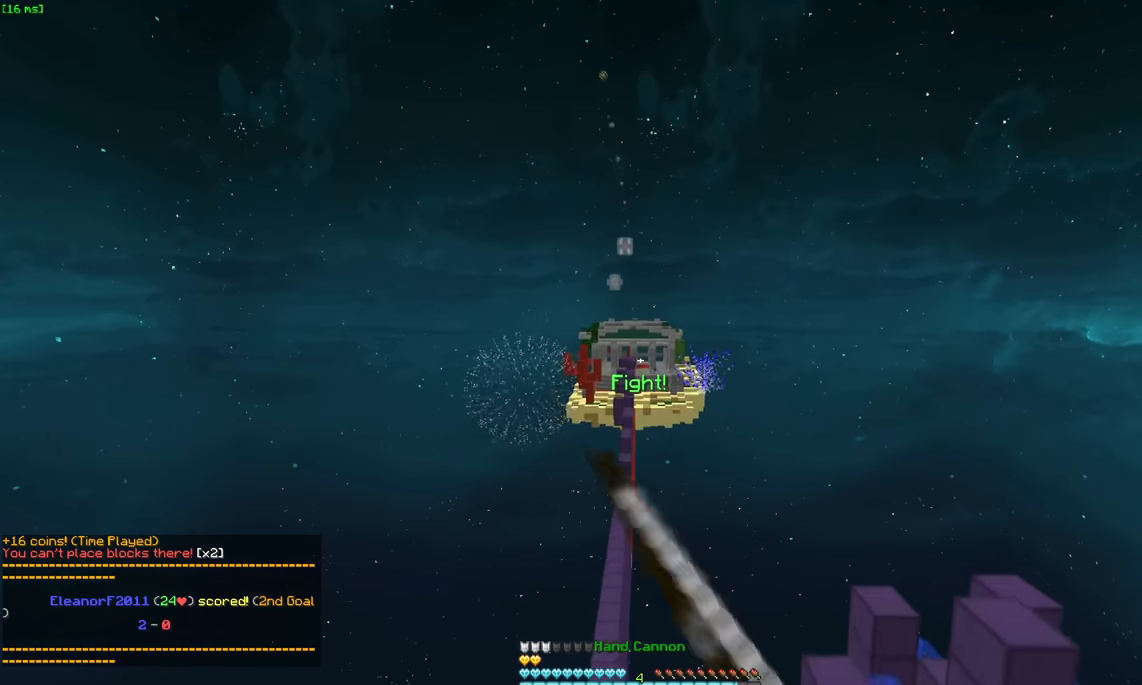
{"keys": ["a", "space", "w"], "mouse": [], "events": [[66, "space", "down"], [266, "a", "down"]]}
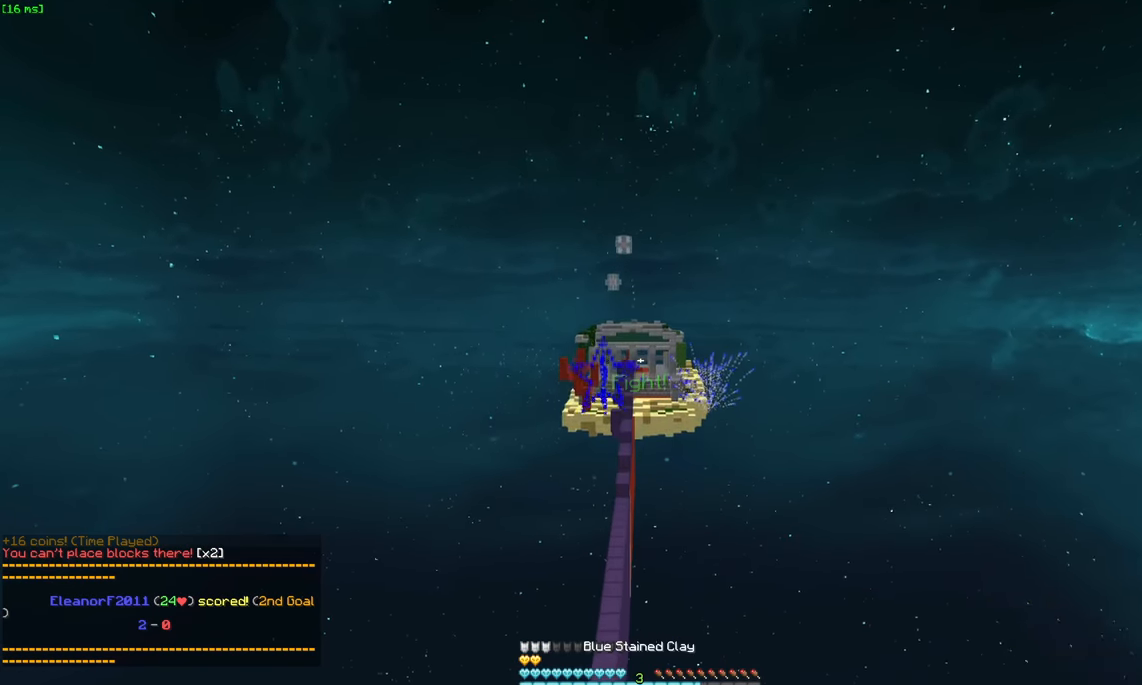
{"keys": ["space", "w"], "mouse": [], "events": [[333, "a", "up"]]}
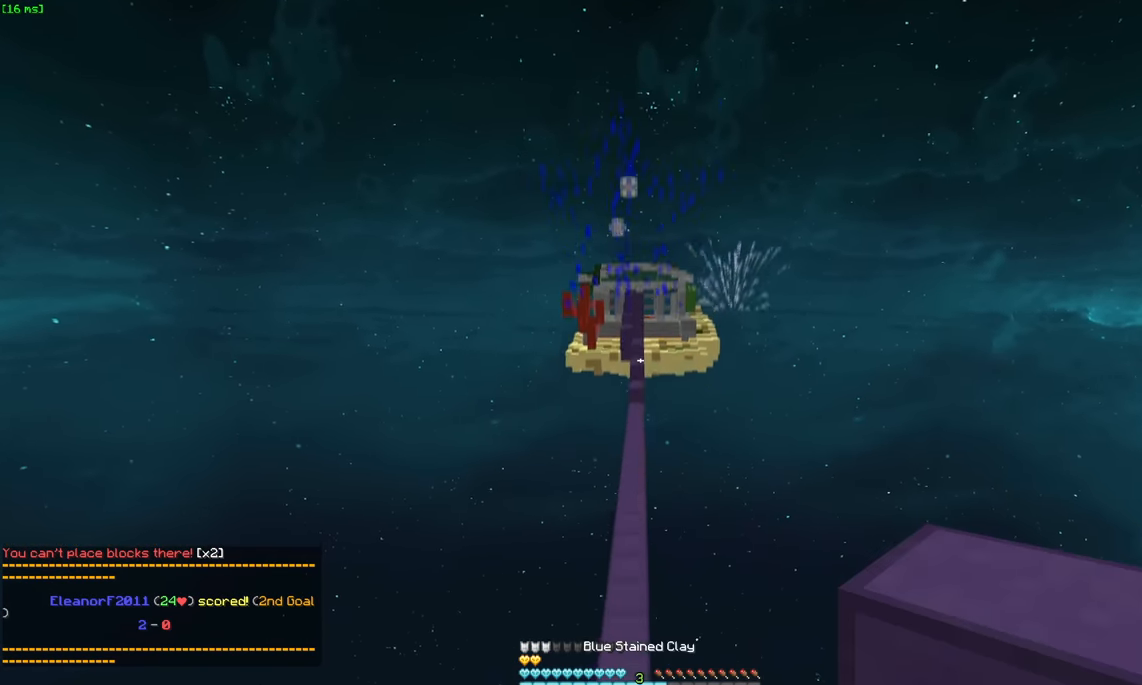
{"keys": ["space", "w"], "mouse": [], "events": [[33, "mouse_left", "down"], [133, "mouse_left", "up"]]}
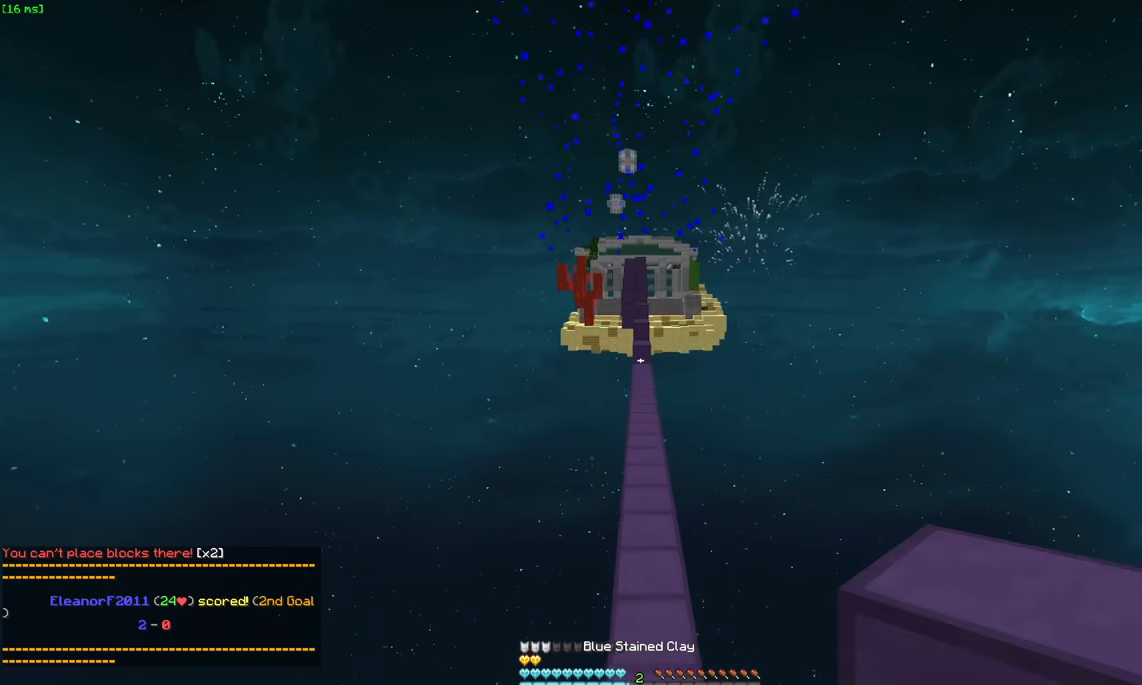
{"keys": ["space", "w"], "mouse": [], "events": []}
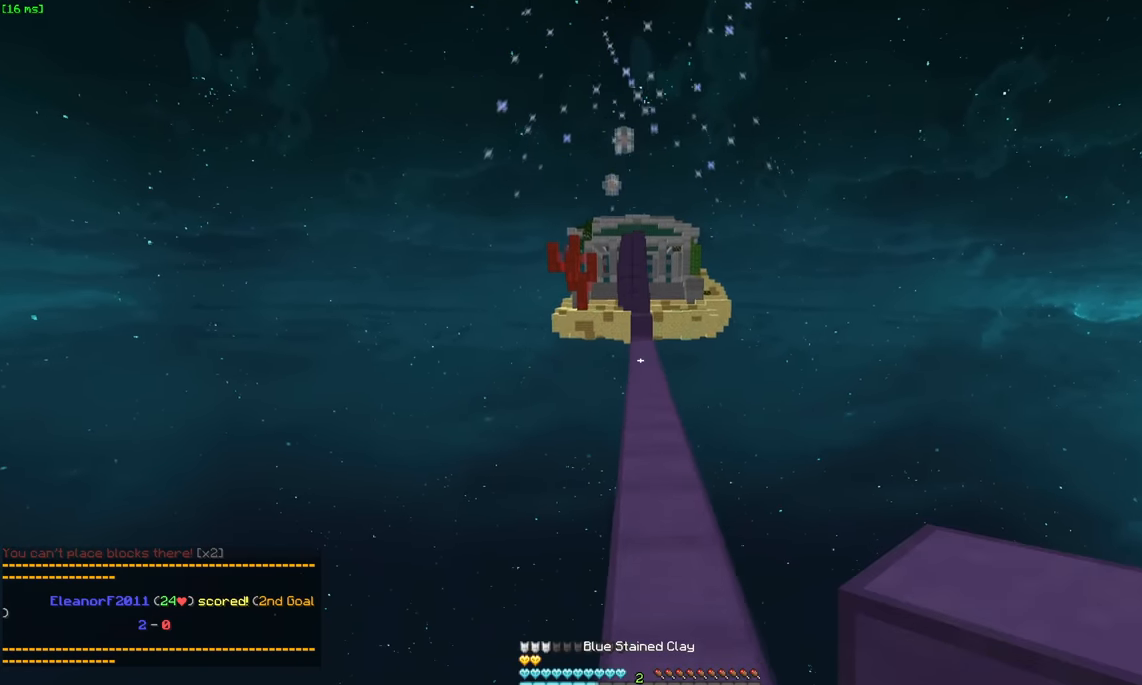
{"keys": ["space", "w"], "mouse": [], "events": []}
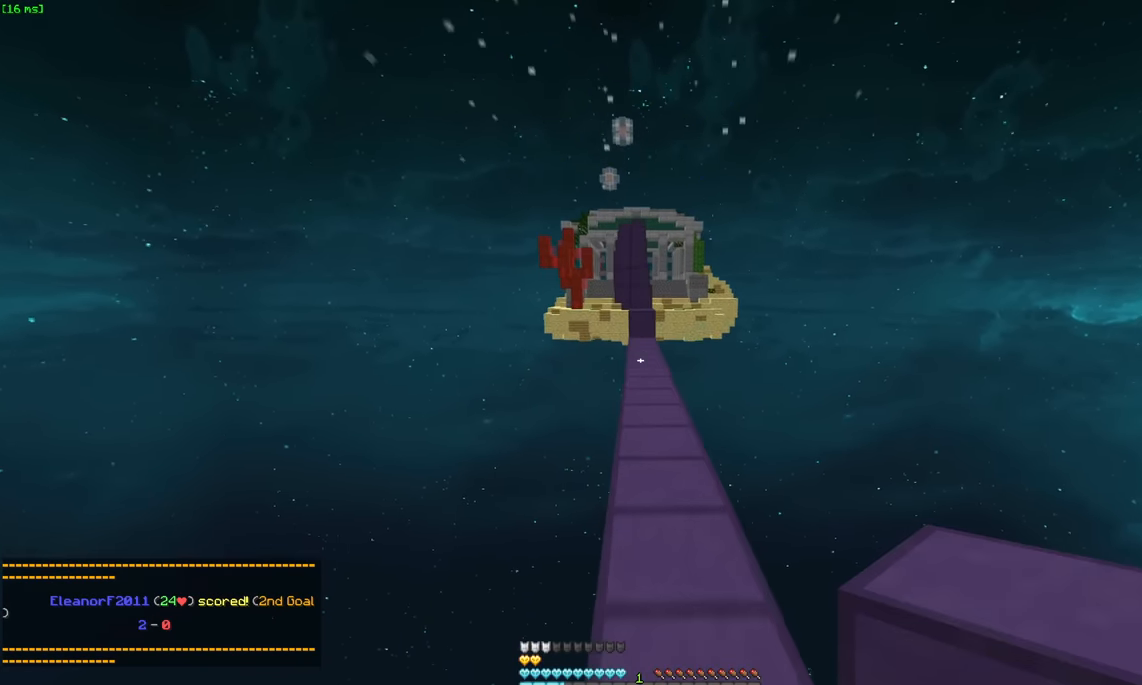
{"keys": ["space", "w"], "mouse": [], "events": []}
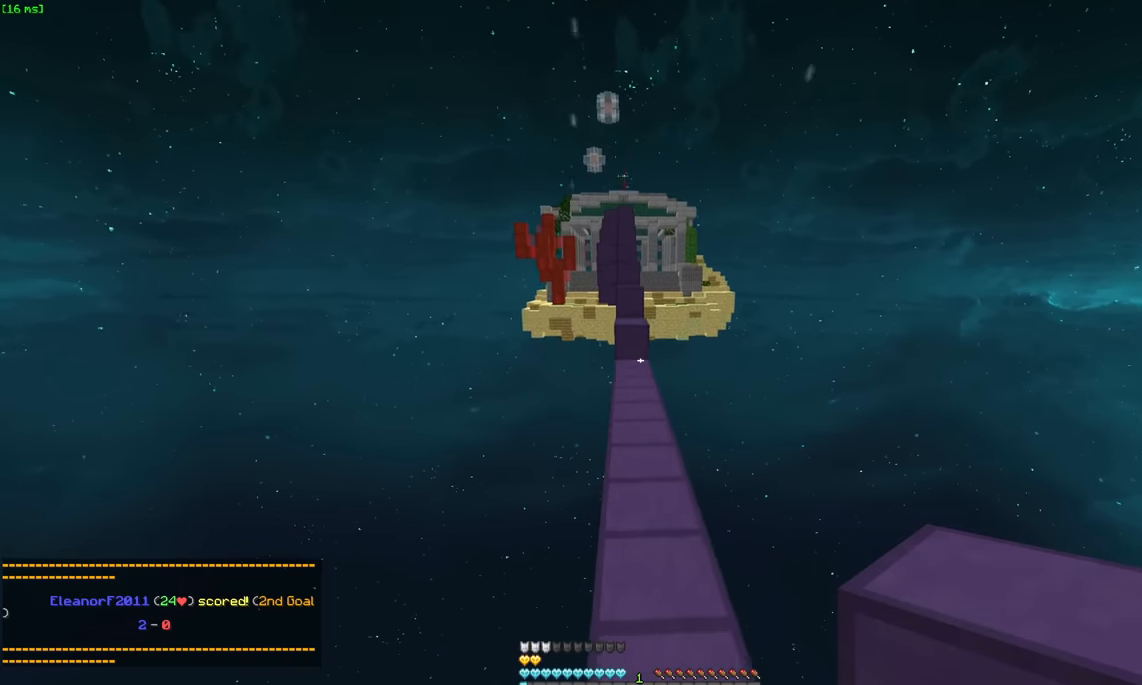
{"keys": ["space", "w"], "mouse": [], "events": [[233, "space", "up"], [500, "space", "down"]]}
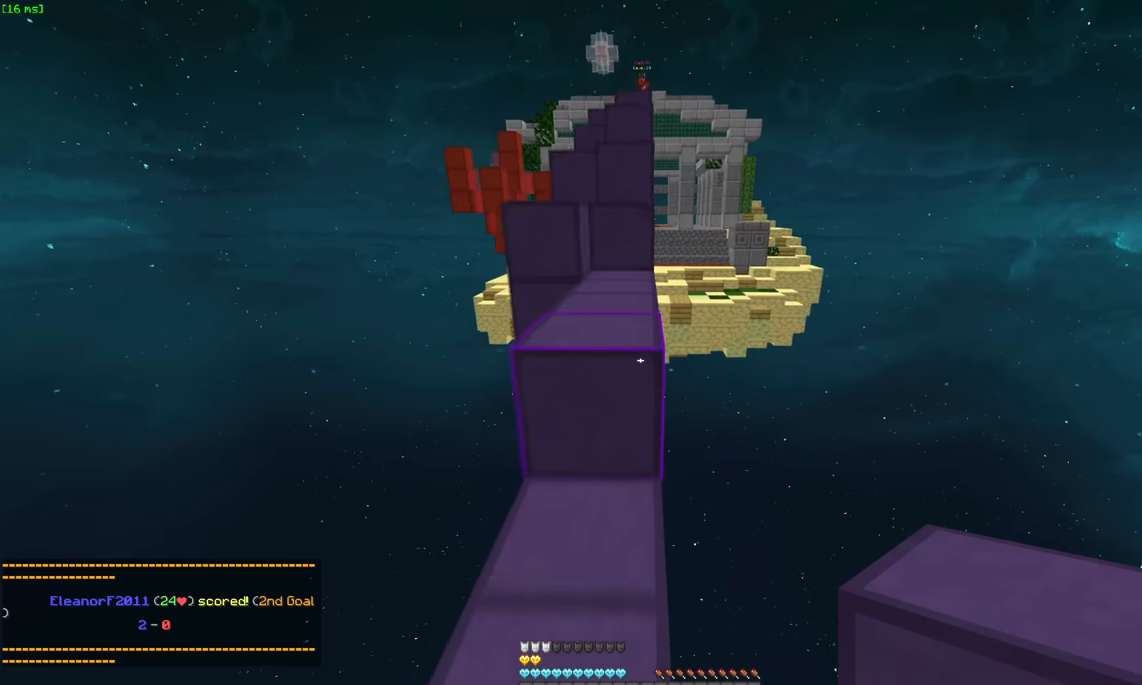
{"keys": ["a", "space", "w"], "mouse": ["left", "right"], "events": [[133, "a", "down"], [150, "space", "up"], [400, "mouse_right", "down"], [400, "space", "down"], [500, "mouse_left", "down"]]}
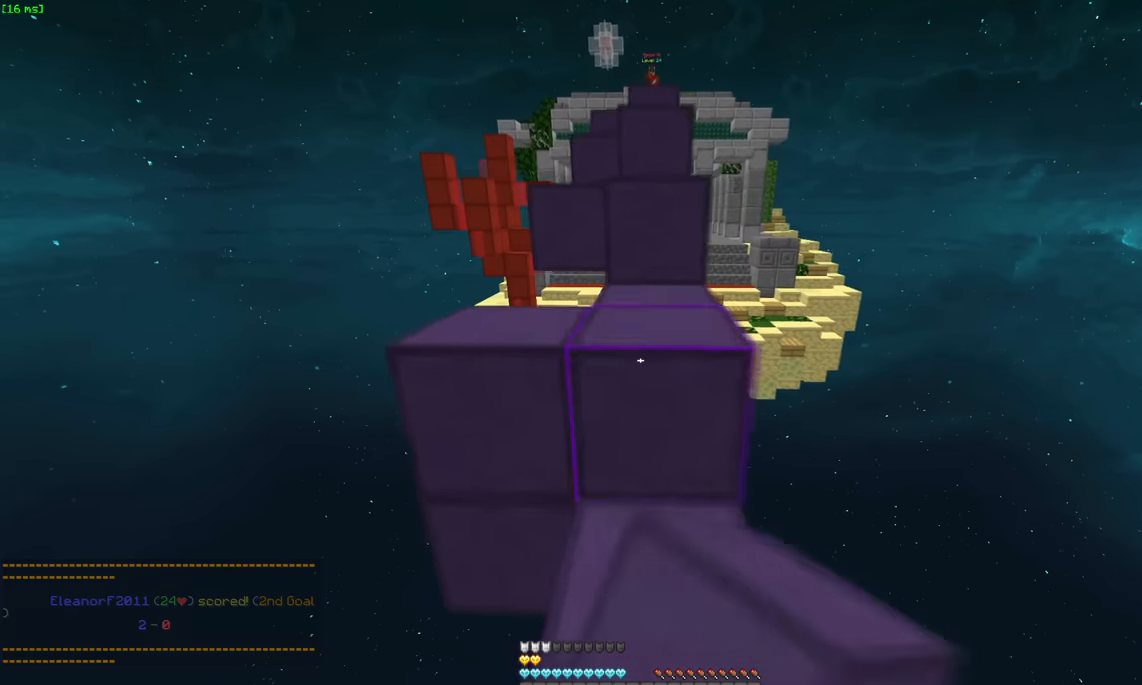
{"keys": ["d", "space", "w"], "mouse": [], "events": [[50, "mouse_right", "up"], [166, "mouse_left", "up"], [166, "space", "up"], [266, "d", "down"], [316, "space", "down"], [333, "a", "up"]]}
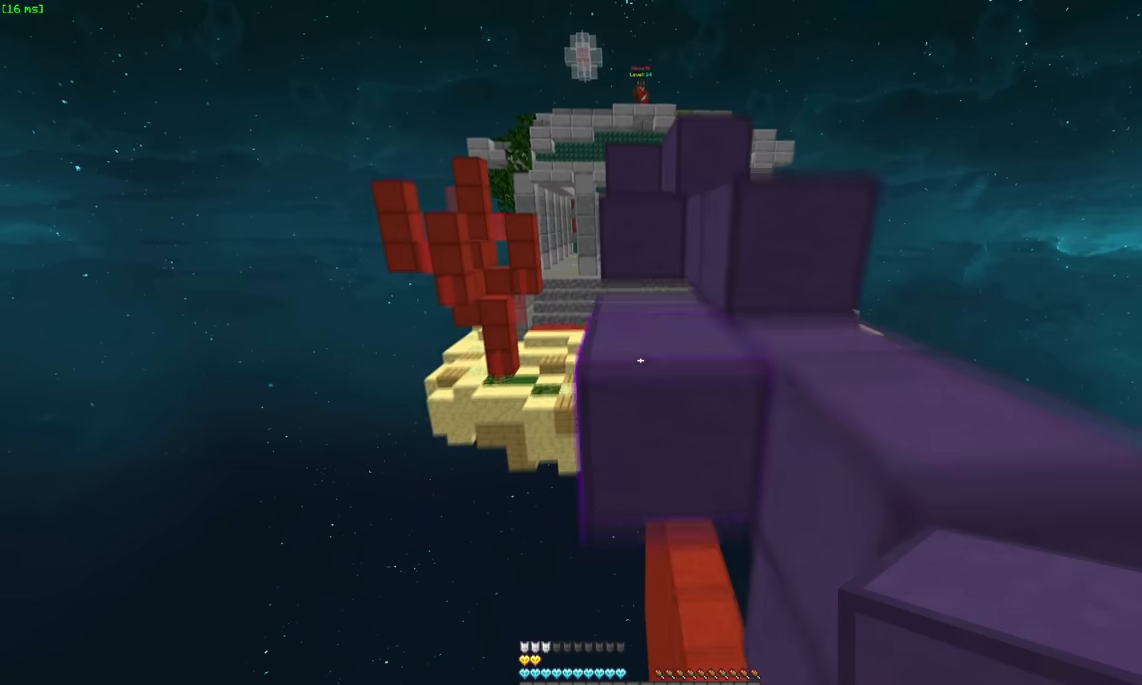
{"keys": ["space", "w"], "mouse": [], "events": [[33, "d", "up"], [133, "a", "down"], [133, "space", "up"], [333, "a", "up"], [333, "space", "down"]]}
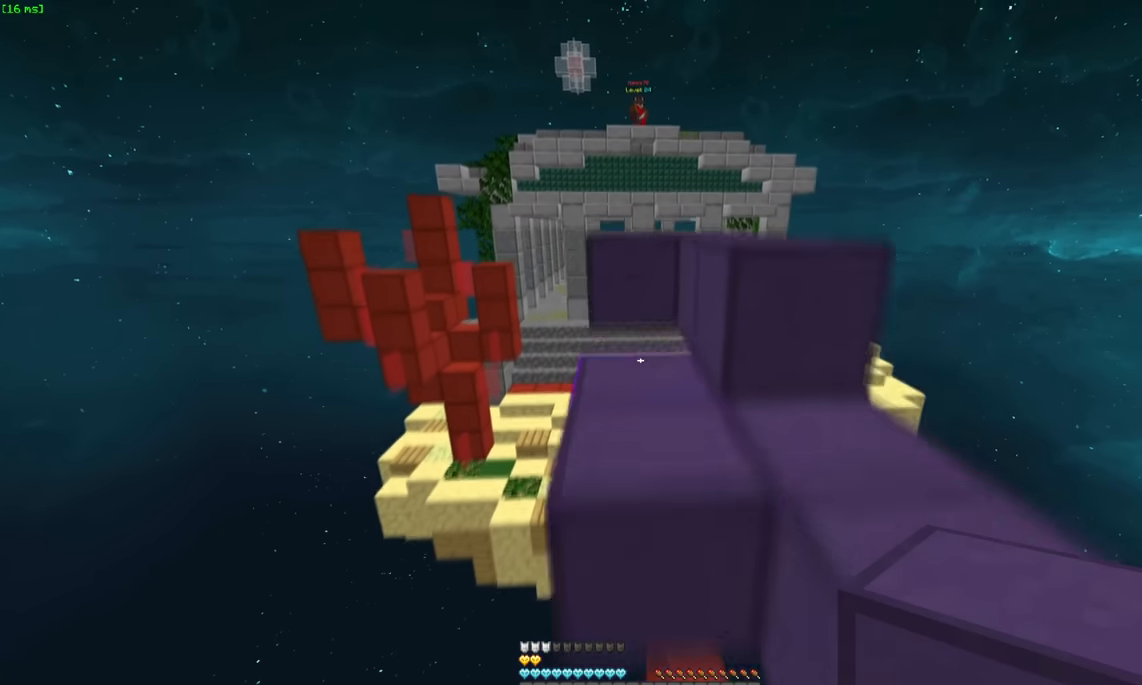
{"keys": ["w"], "mouse": [], "events": [[50, "space", "up"], [183, "a", "down"], [250, "a", "up"], [350, "space", "down"], [500, "space", "up"]]}
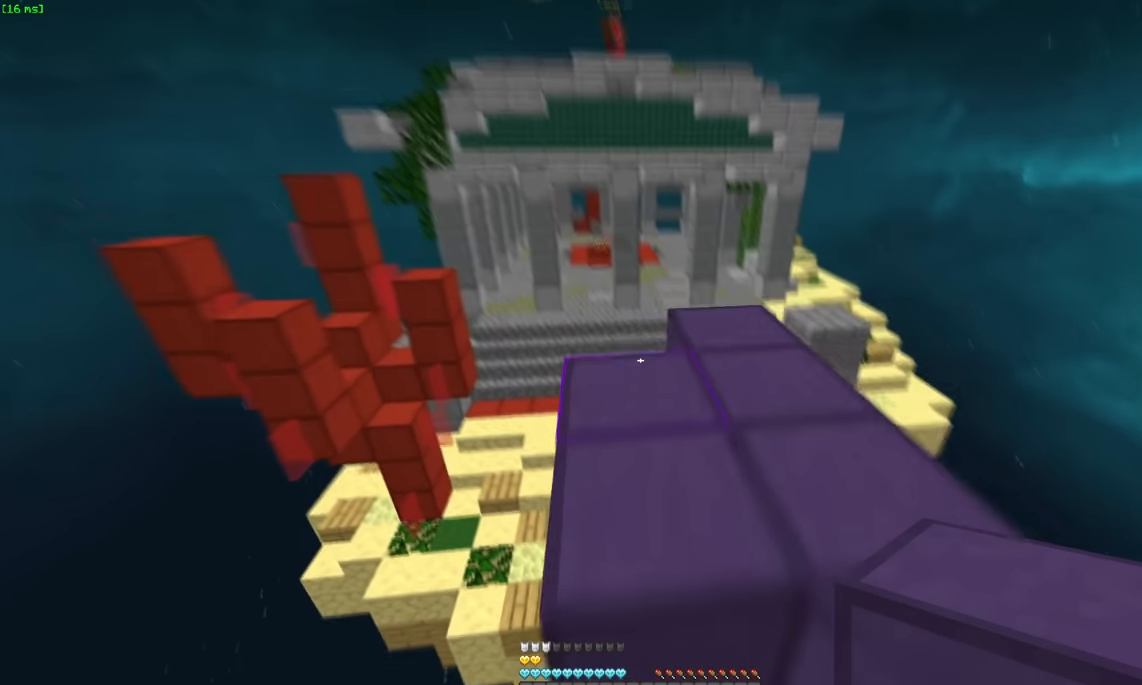
{"keys": ["w"], "mouse": ["left"], "events": [[50, "a", "down"], [150, "a", "up"], [250, "a", "down"], [300, "mouse_right", "down"], [400, "mouse_left", "down"], [416, "a", "up"], [416, "mouse_right", "up"]]}
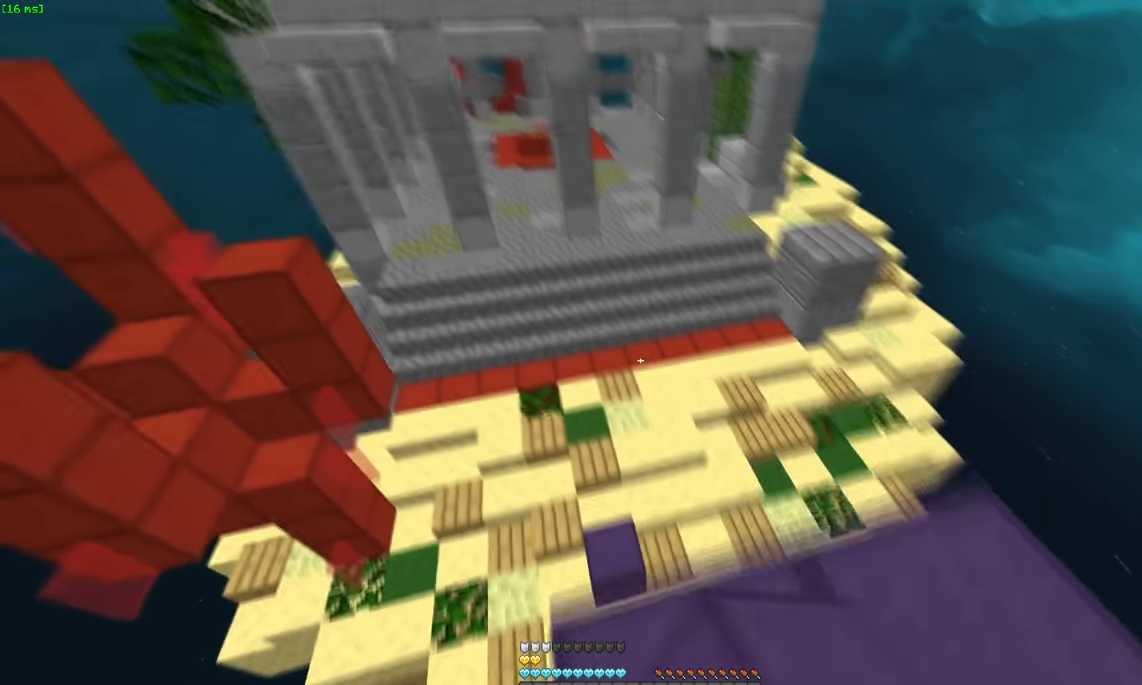
{"keys": ["a", "w"], "mouse": [], "events": [[16, "mouse_left", "up"], [66, "space", "down"], [316, "a", "down"], [366, "space", "up"]]}
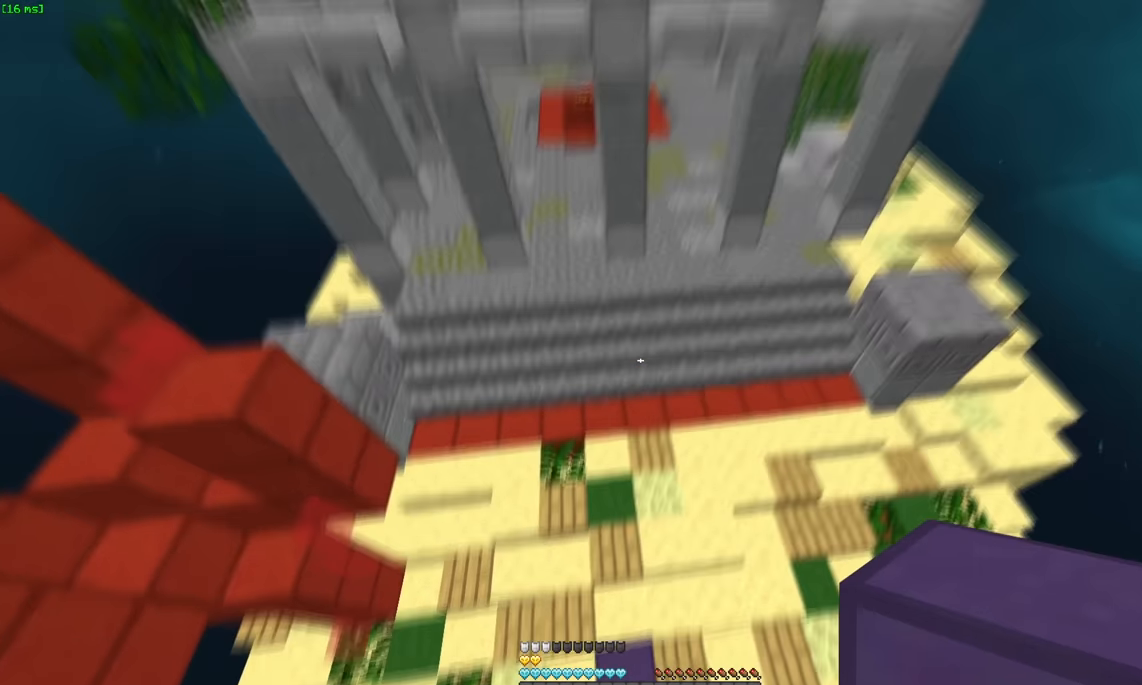
{"keys": ["space", "w"], "mouse": [], "events": [[133, "a", "up"], [366, "mouse_right", "down"], [433, "space", "down"], [483, "mouse_right", "up"]]}
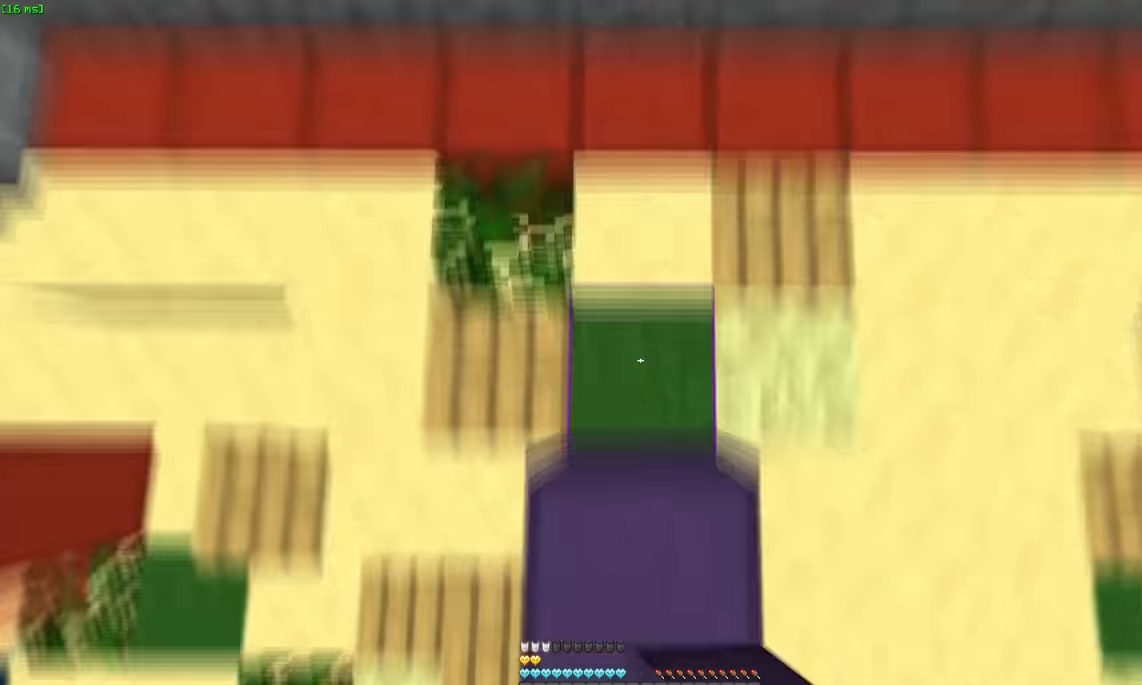
{"keys": ["space", "w"], "mouse": [], "events": [[133, "mouse_right", "down"], [133, "space", "up"], [233, "a", "down"], [333, "a", "up"], [333, "mouse_right", "up"], [333, "space", "down"]]}
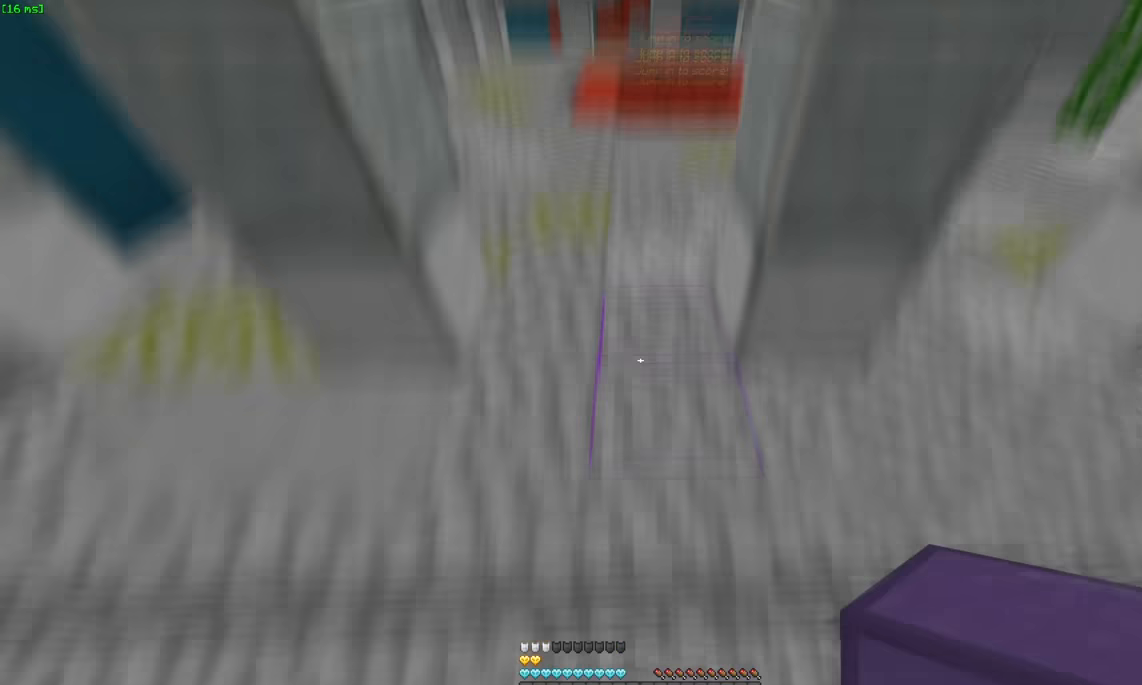
{"keys": ["space", "w"], "mouse": [], "events": []}